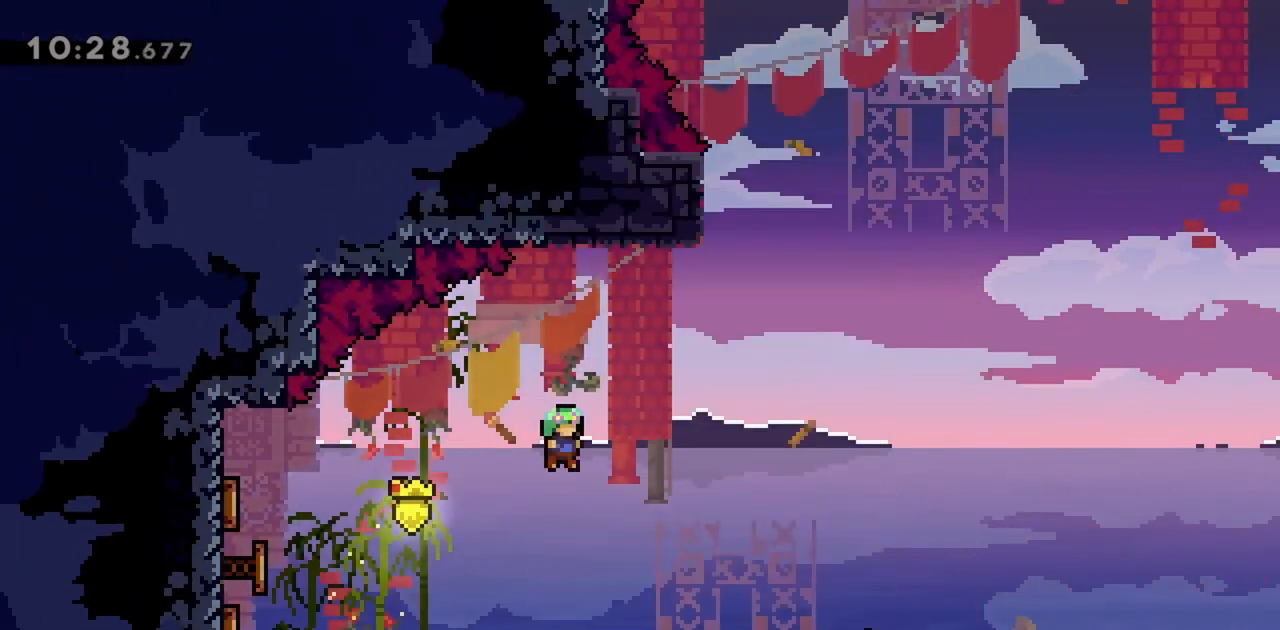
Gameplay with keyboard; each line is a JSON object with the keys held at the frame after it. "events" lists presses ("down") and releases ("up") of "dash", "demo", "down", "grab", "jump", "jump2", "left", "right" and "up" between this image and that frame as [ms after this image, input, new state], when the widget could be followed in between. No other keys are recorded. Mouse input is not recorded. Key names are as the overlay labels them; some are game actions (e.g. jump) rather than physical keys.
{"keys": ["right"], "events": [[133, "jump", "up"]]}
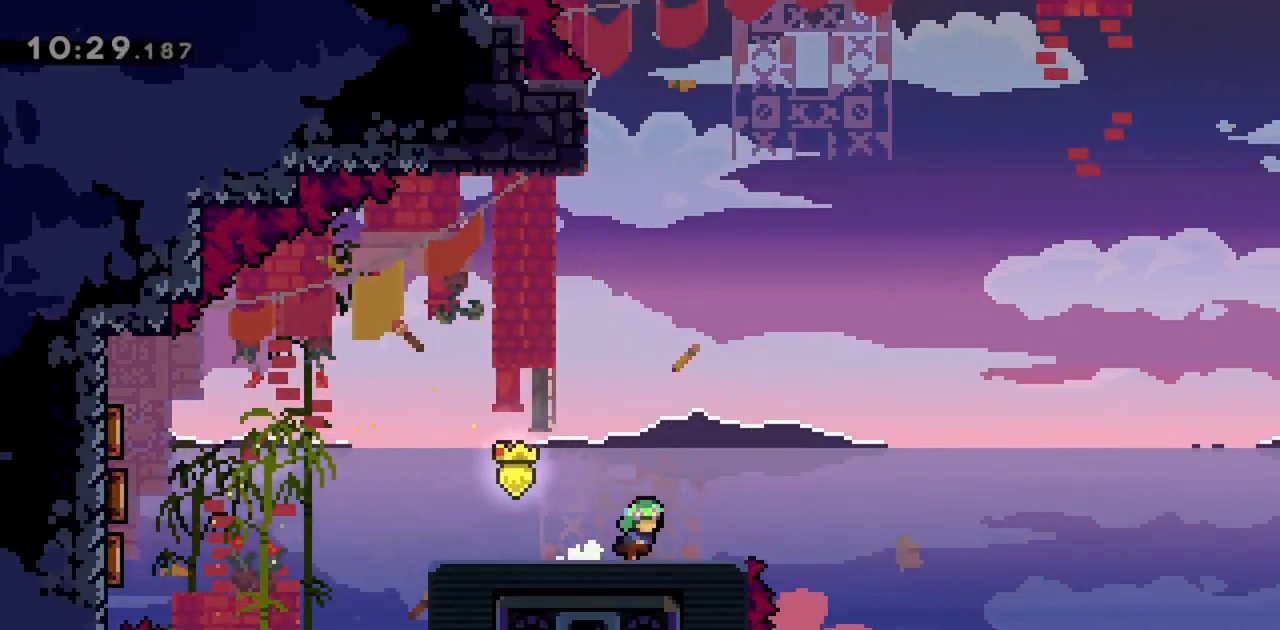
{"keys": [], "events": [[83, "right", "up"]]}
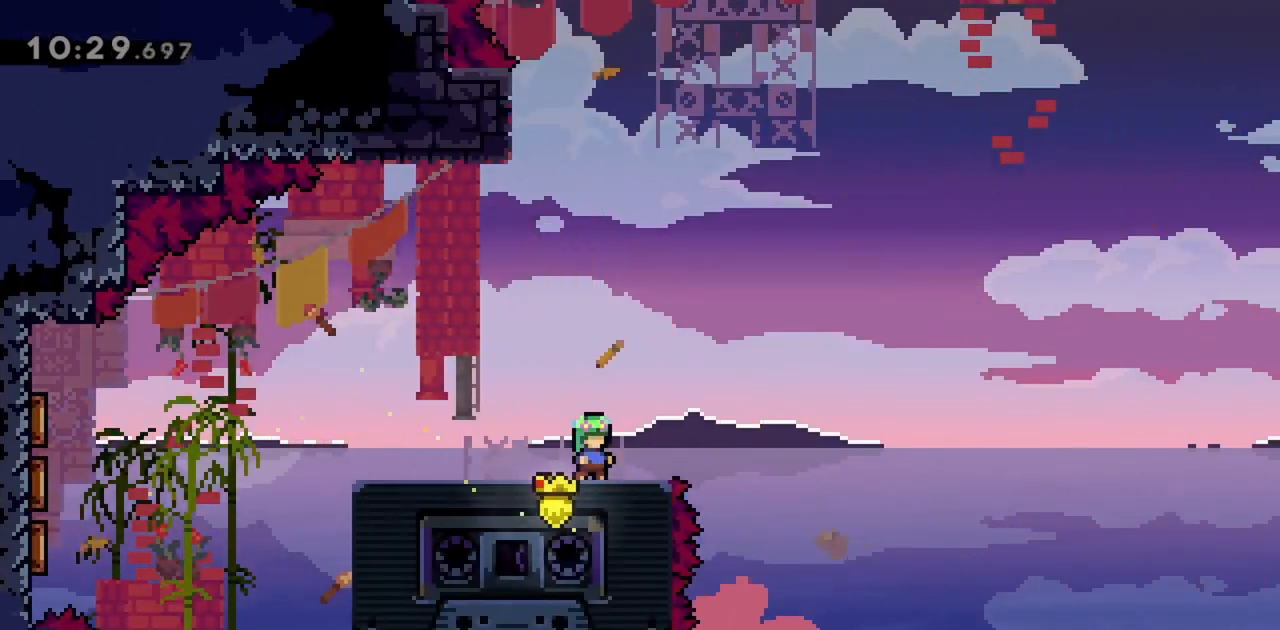
{"keys": ["jump", "right"], "events": [[417, "jump", "down"], [500, "right", "down"]]}
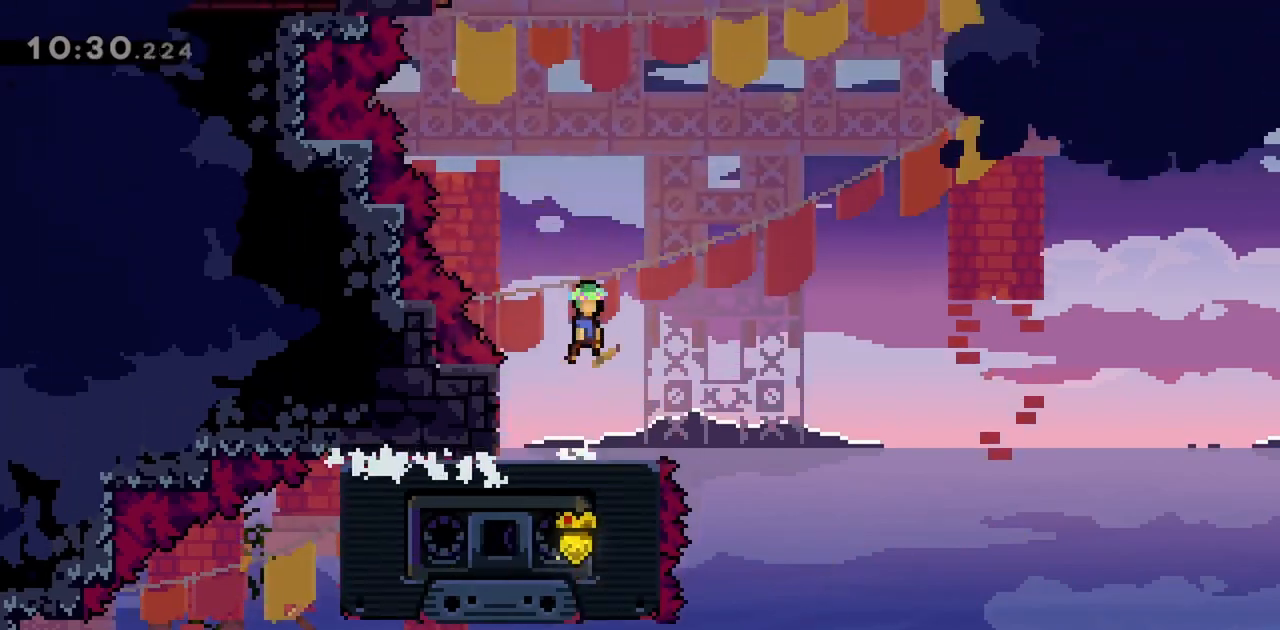
{"keys": ["dash", "jump", "up"], "events": [[283, "right", "up"], [383, "up", "down"], [467, "dash", "down"]]}
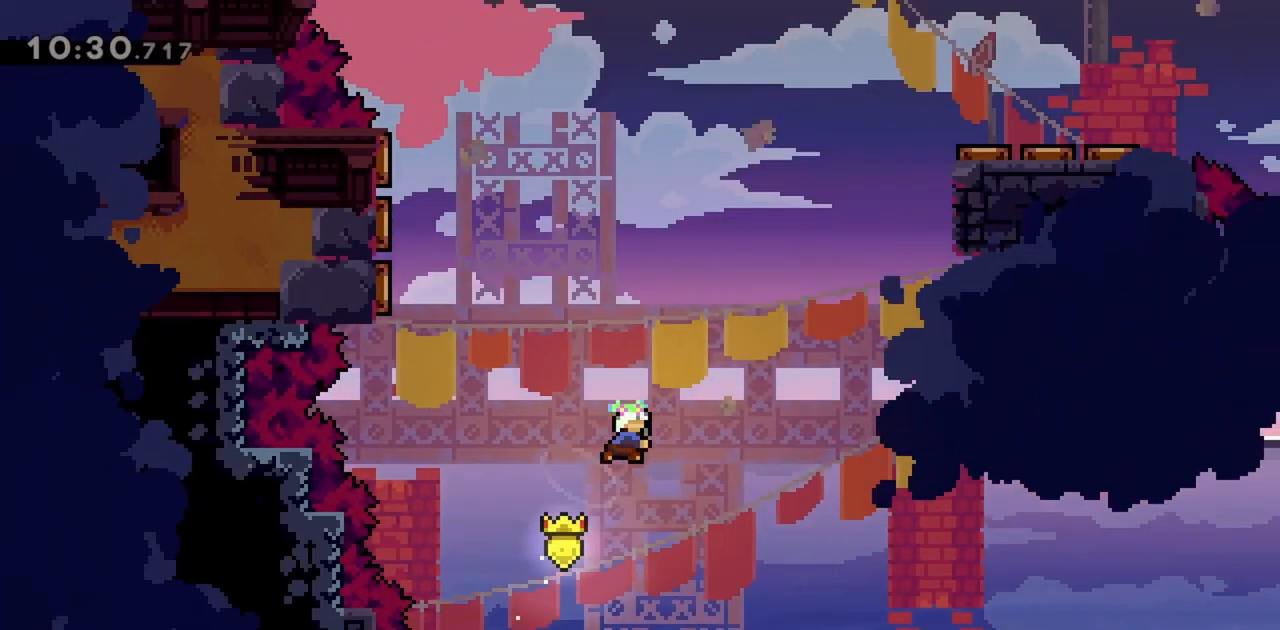
{"keys": ["dash", "jump", "left"], "events": [[150, "left", "down"], [150, "up", "up"], [200, "dash", "up"], [433, "dash", "down"]]}
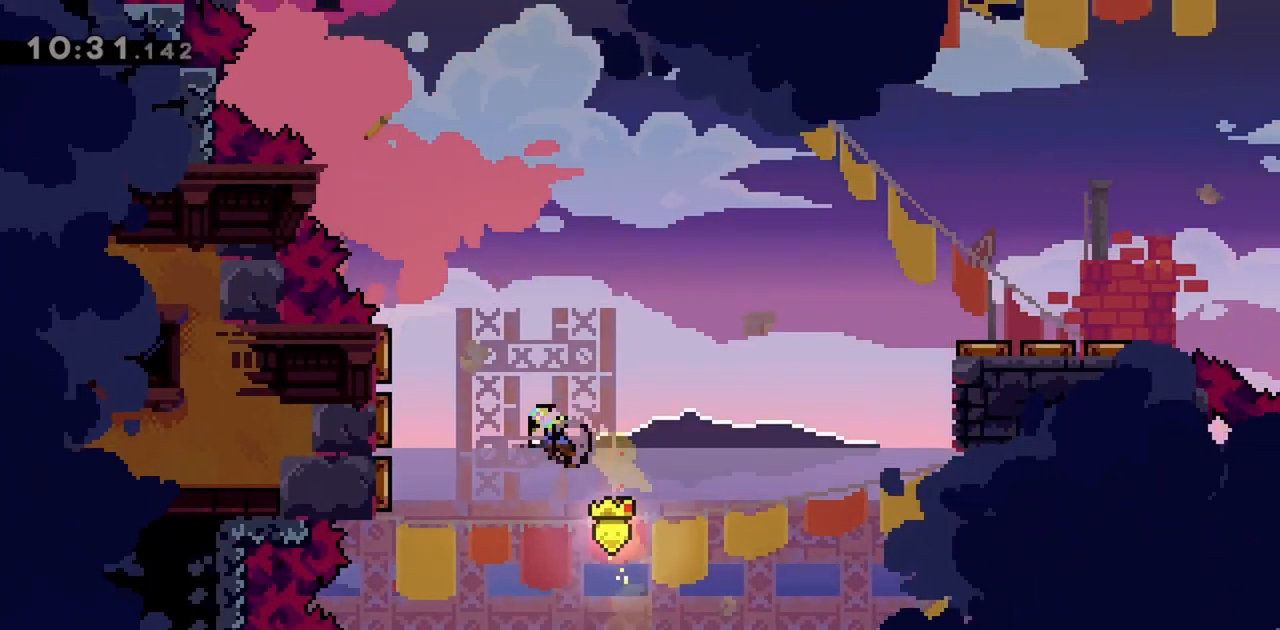
{"keys": ["jump", "right"], "events": [[117, "dash", "up"], [217, "left", "up"], [217, "right", "down"]]}
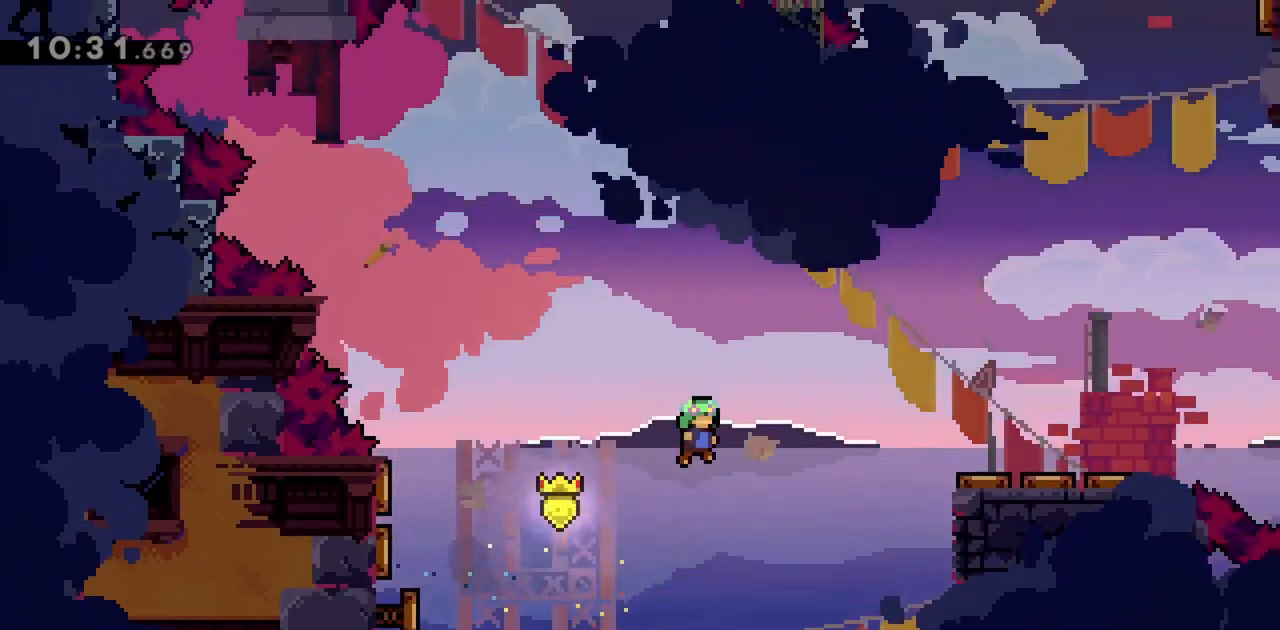
{"keys": ["grab", "jump", "right"], "events": [[133, "dash", "down"], [267, "dash", "up"], [267, "grab", "down"]]}
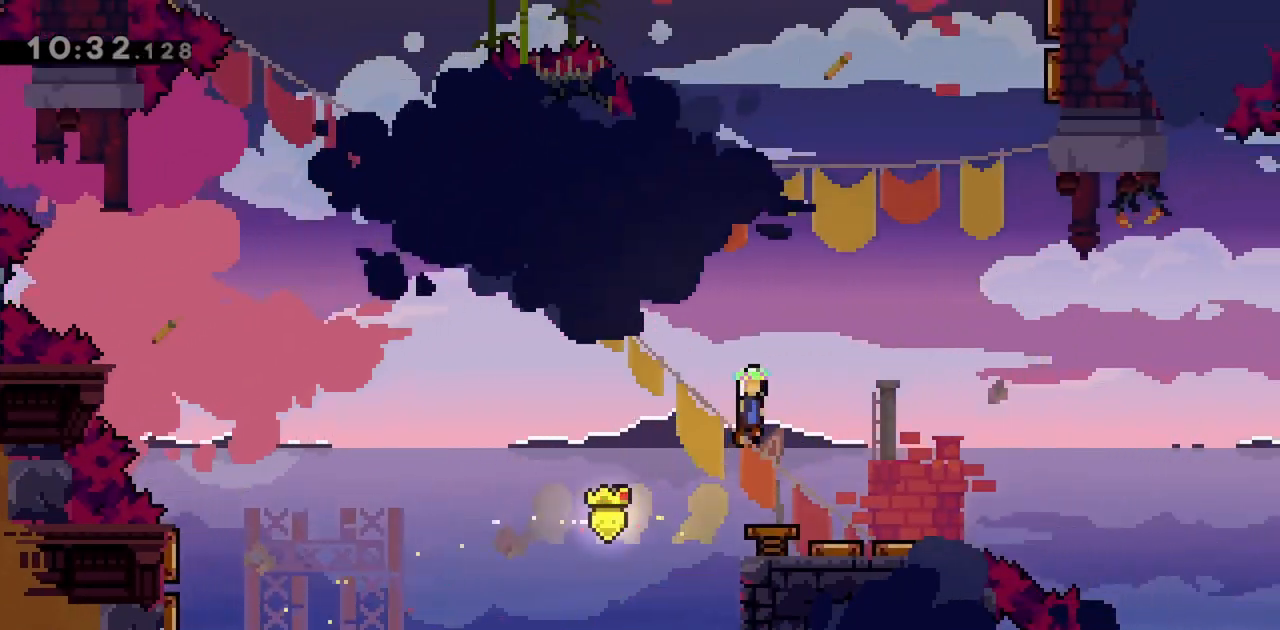
{"keys": ["dash", "up"], "events": [[317, "grab", "up"], [317, "right", "up"], [367, "jump", "up"], [367, "up", "down"], [417, "dash", "down"]]}
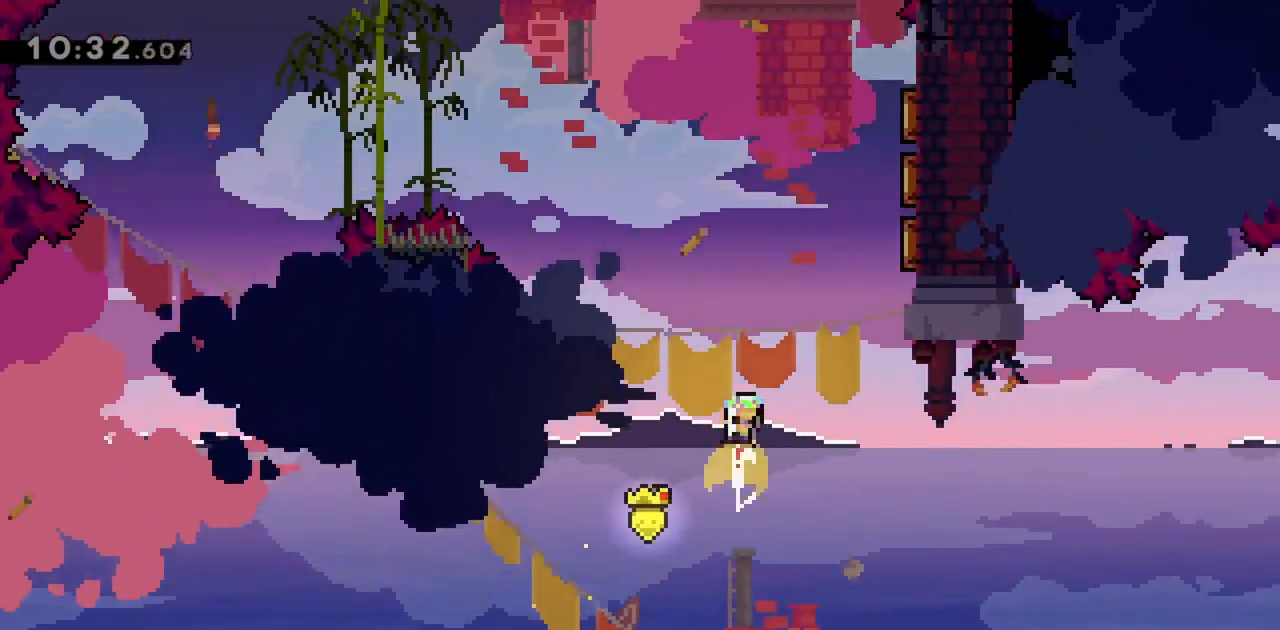
{"keys": ["dash", "right", "up"], "events": [[100, "up", "up"], [150, "dash", "up"], [150, "right", "down"], [183, "up", "down"], [417, "dash", "down"]]}
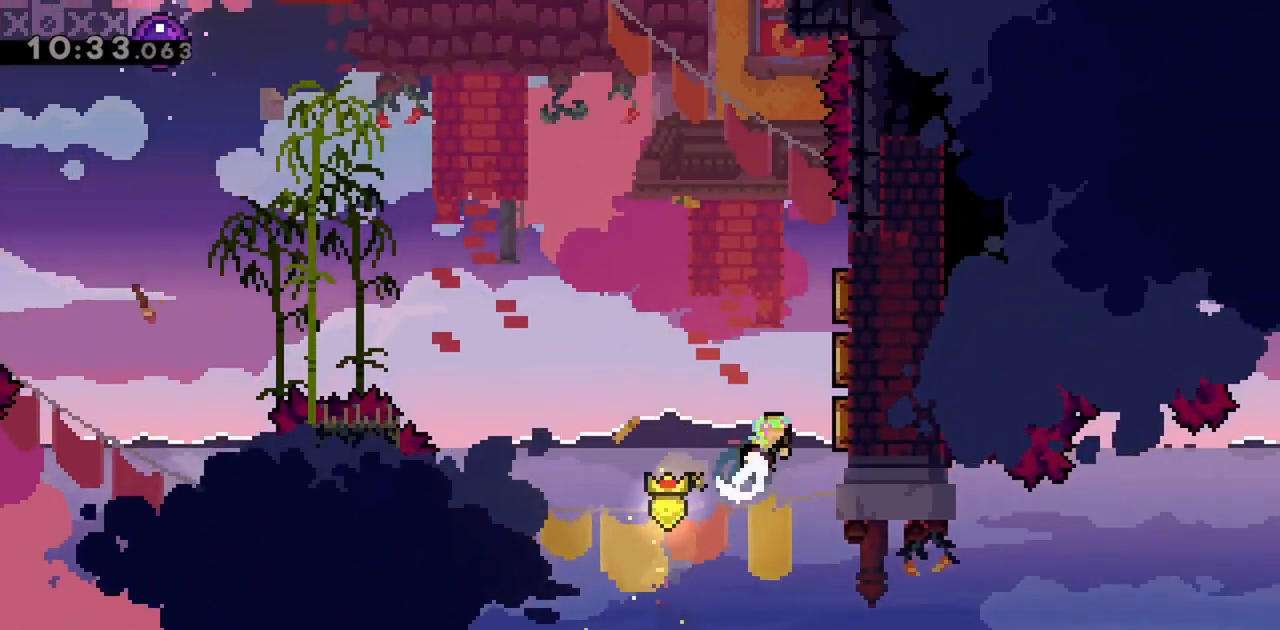
{"keys": ["left", "up"], "events": [[117, "dash", "up"], [150, "left", "down"], [200, "right", "up"]]}
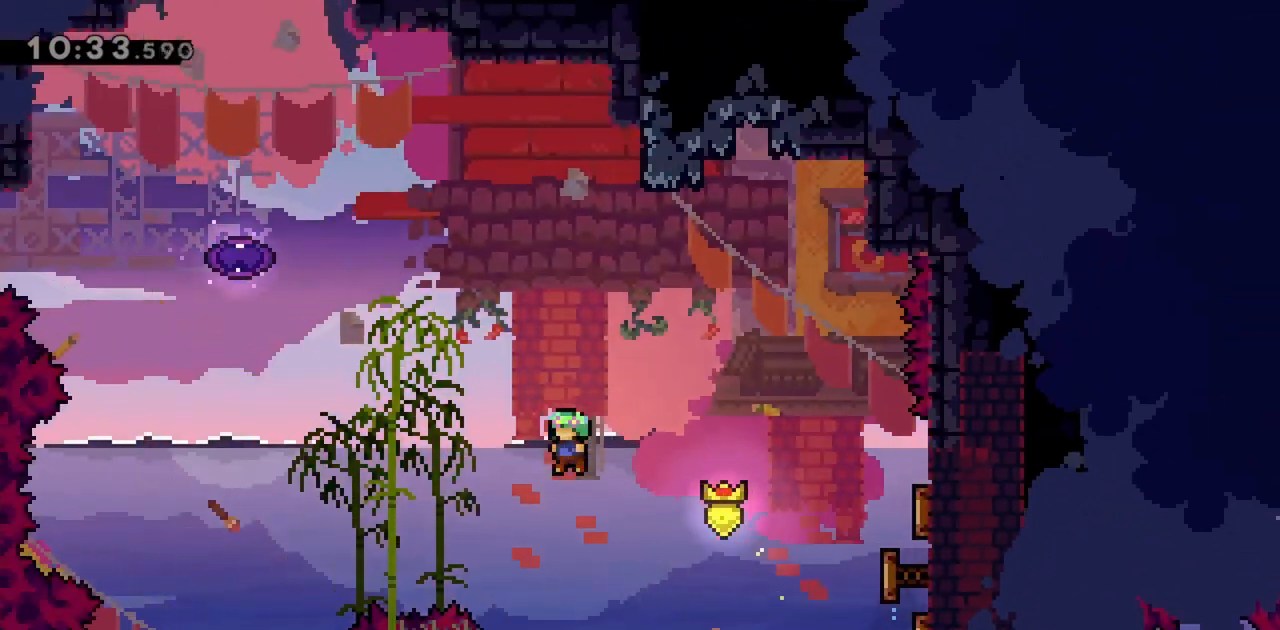
{"keys": ["left", "up"], "events": [[67, "dash", "down"], [250, "dash", "up"], [350, "dash", "down"], [483, "dash", "up"]]}
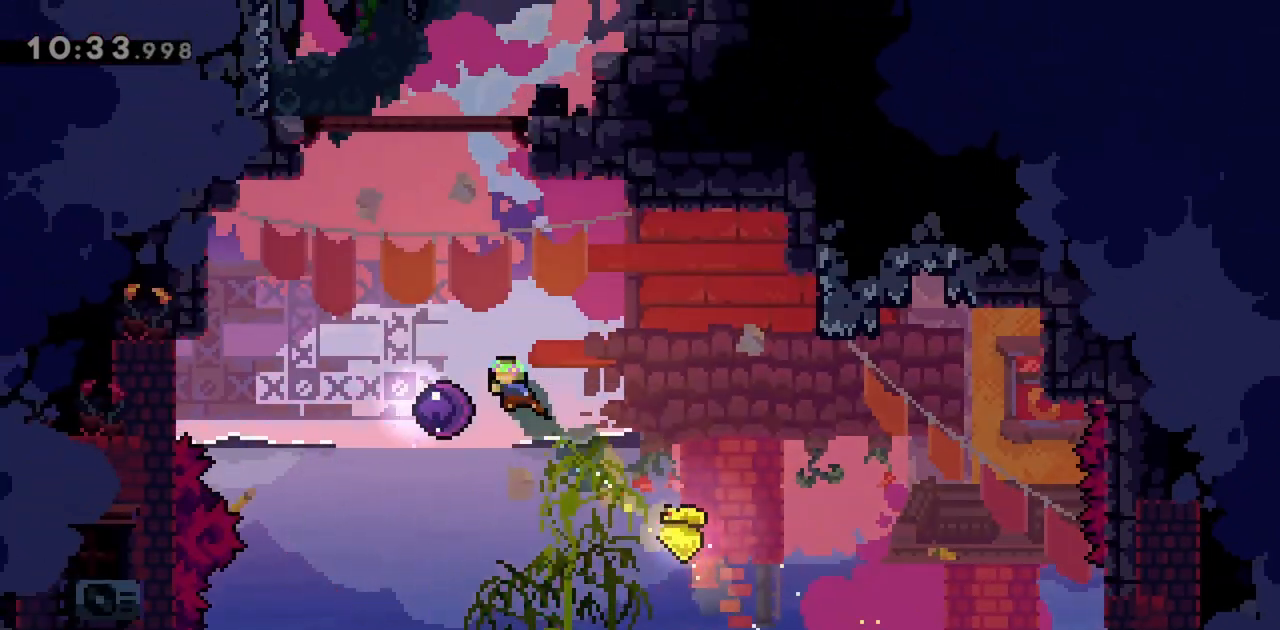
{"keys": ["up"], "events": [[217, "left", "up"]]}
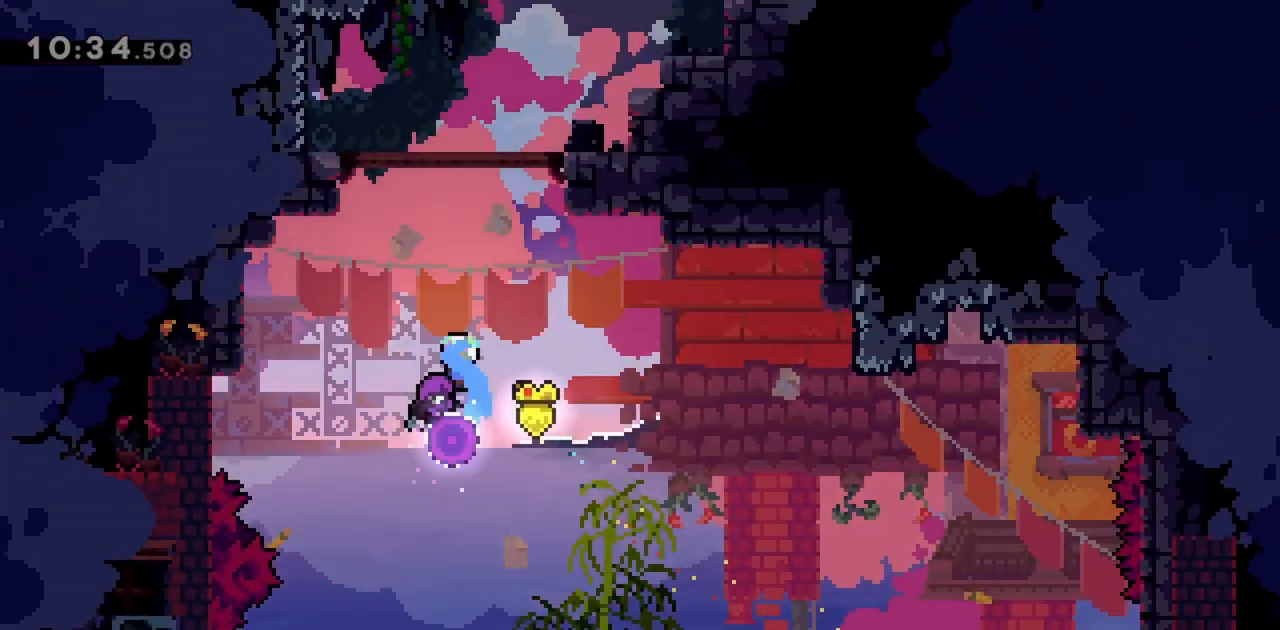
{"keys": ["right", "up"], "events": [[317, "right", "down"]]}
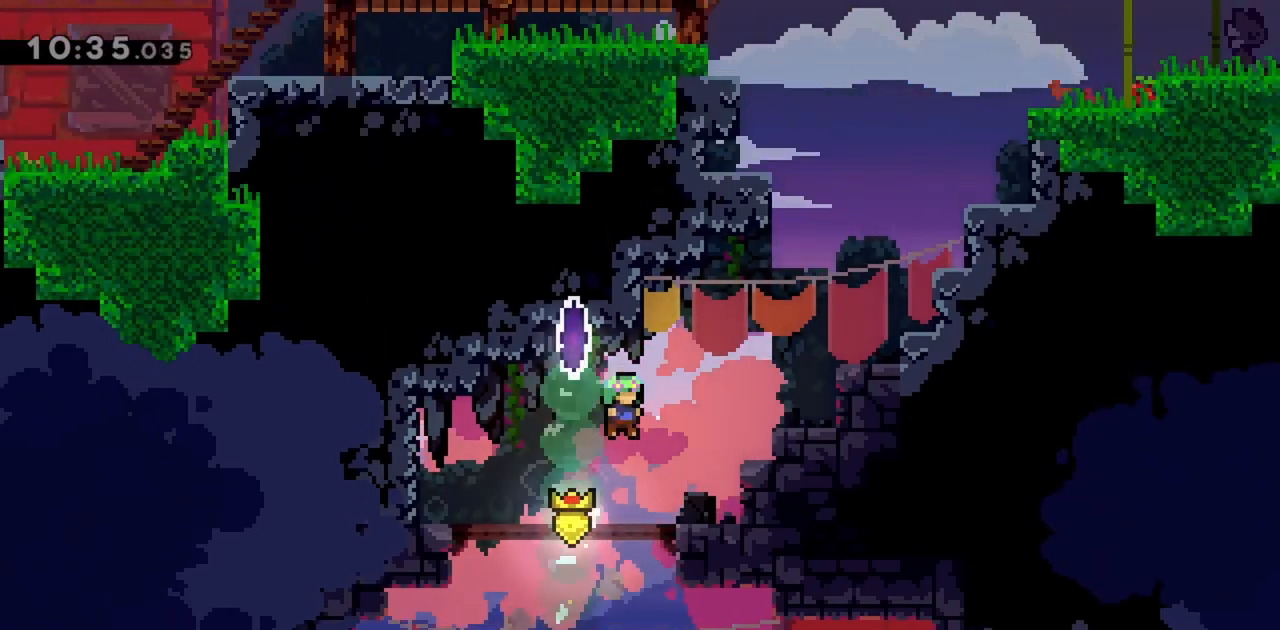
{"keys": ["dash", "up"], "events": [[100, "dash", "down"], [283, "dash", "up"], [417, "right", "up"], [467, "dash", "down"]]}
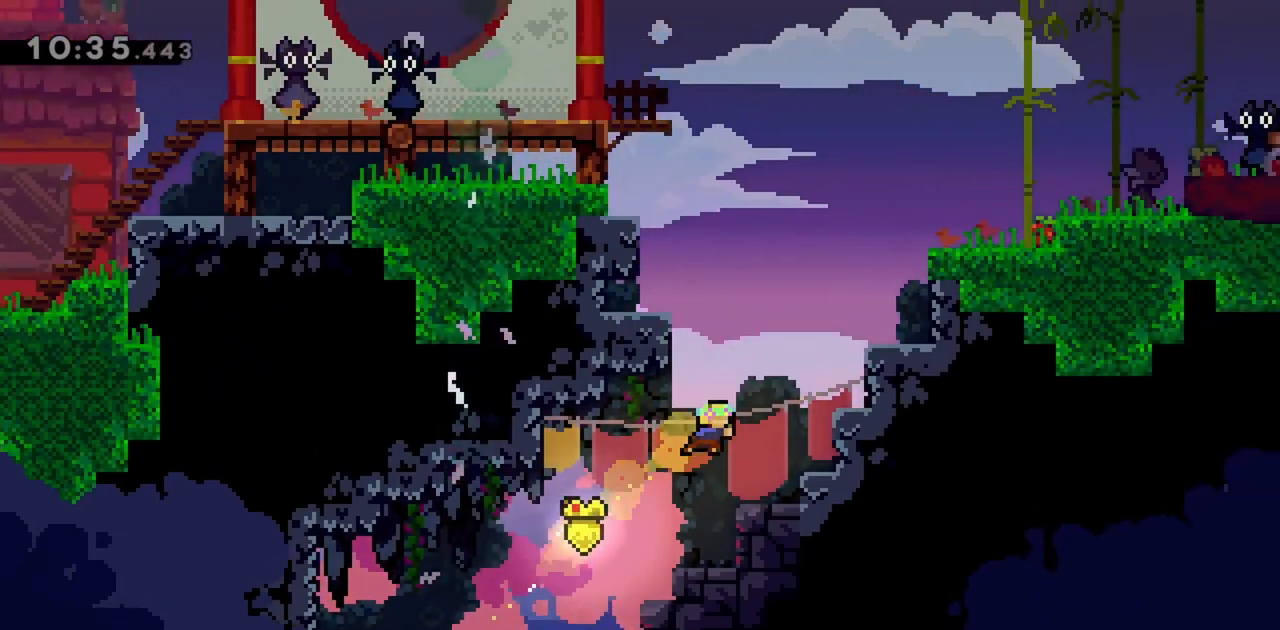
{"keys": ["grab", "jump", "left", "up"], "events": [[150, "dash", "up"], [150, "left", "down"], [200, "grab", "down"], [433, "jump", "down"]]}
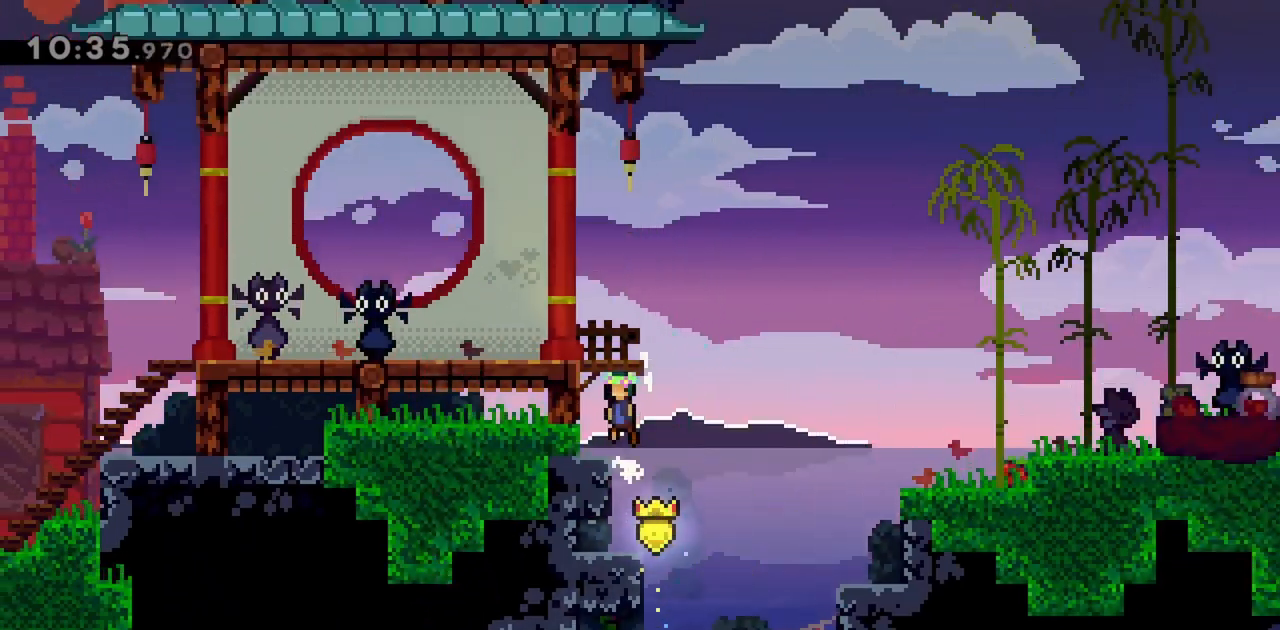
{"keys": ["grab", "left"], "events": [[200, "up", "up"], [250, "jump", "up"], [300, "jump", "down"], [383, "jump", "up"]]}
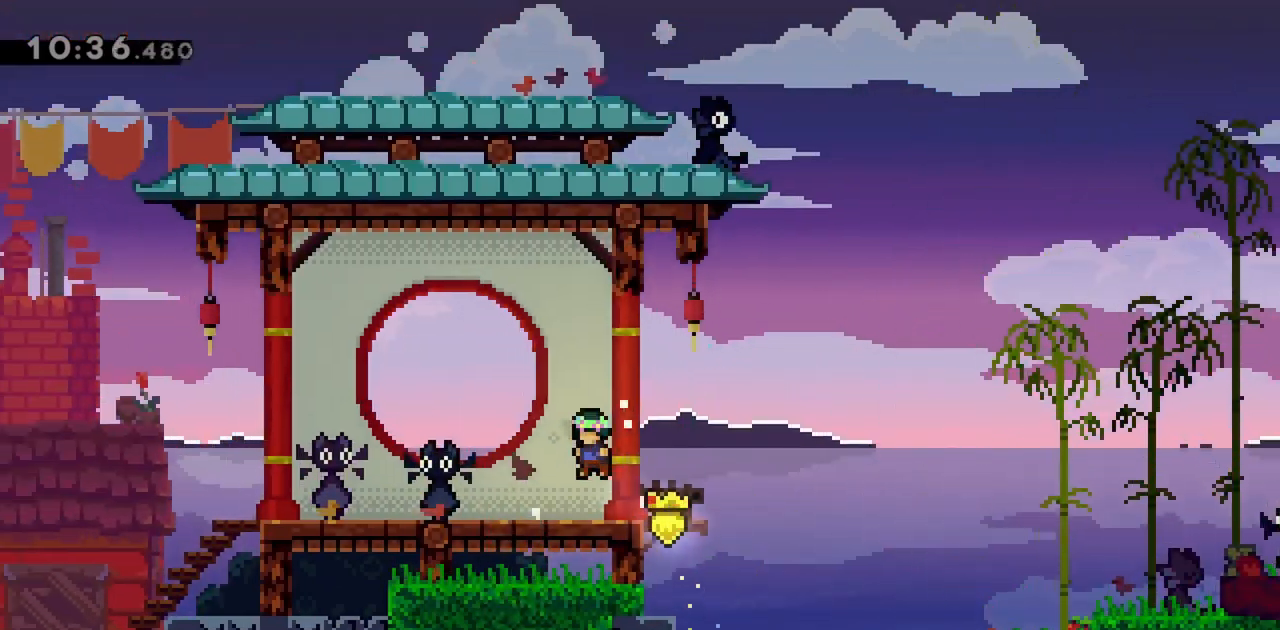
{"keys": ["grab", "jump", "left"], "events": [[117, "down", "down"], [167, "demo", "down"], [217, "jump", "down"], [267, "demo", "up"], [300, "jump", "up"], [400, "down", "up"], [450, "jump", "down"]]}
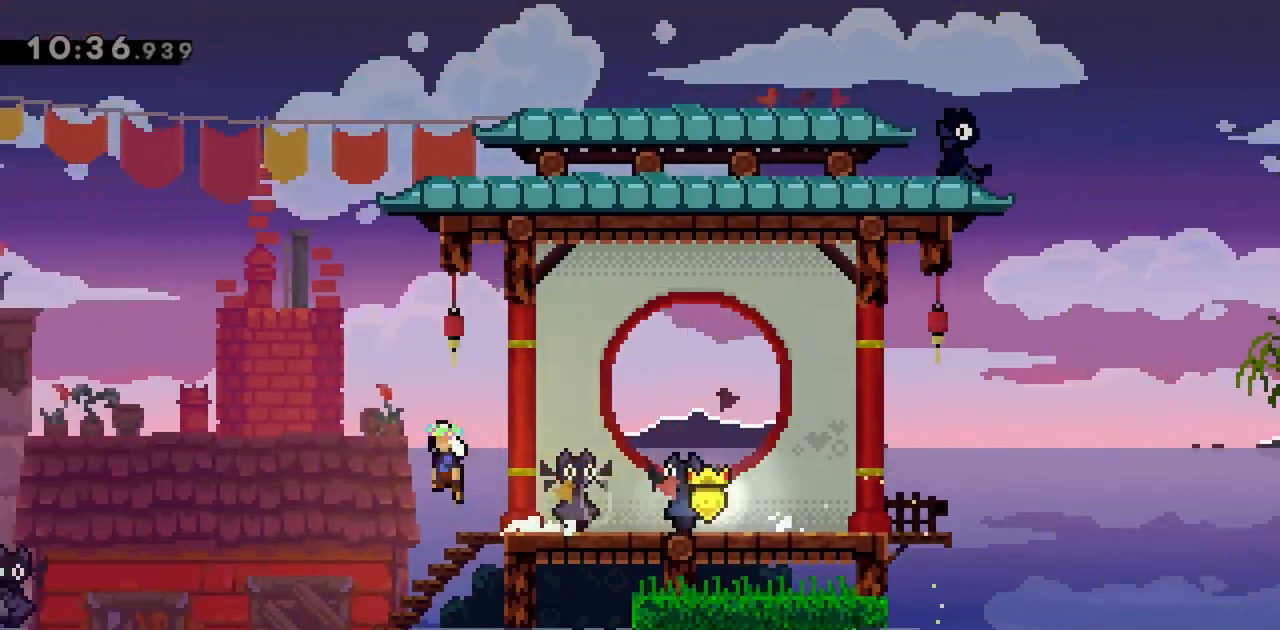
{"keys": ["dash", "grab", "jump", "left"], "events": [[450, "dash", "down"]]}
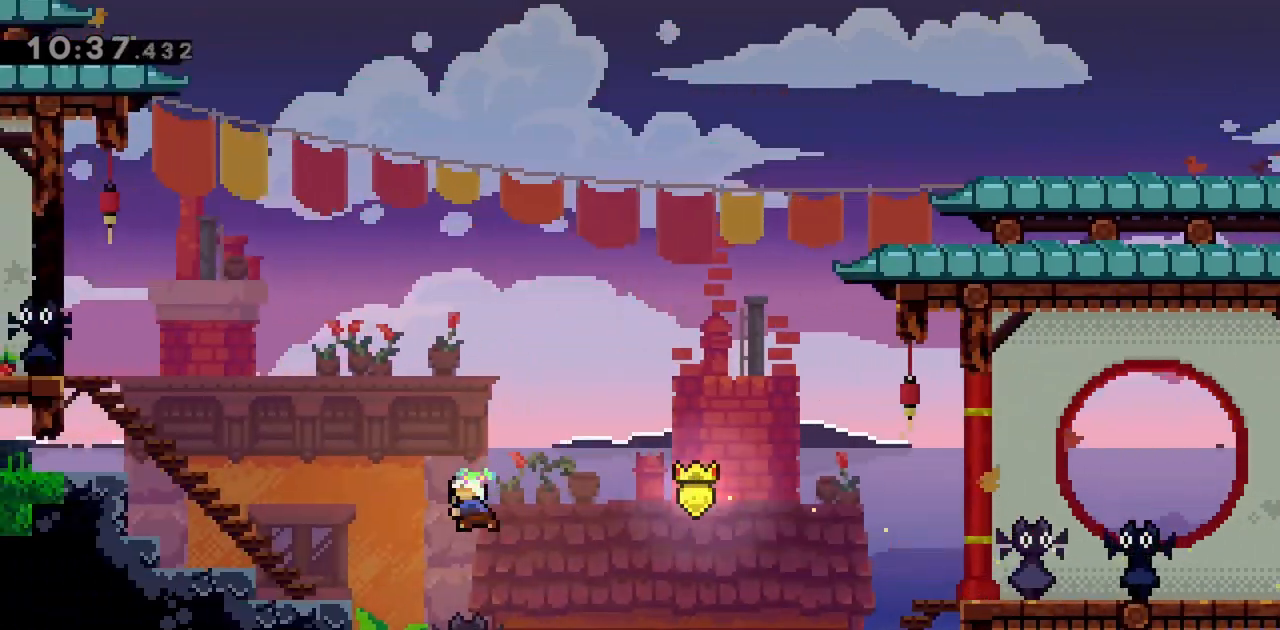
{"keys": ["dash", "grab", "left", "up"], "events": [[100, "jump", "up"], [133, "dash", "up"], [317, "dash", "down"], [317, "up", "down"]]}
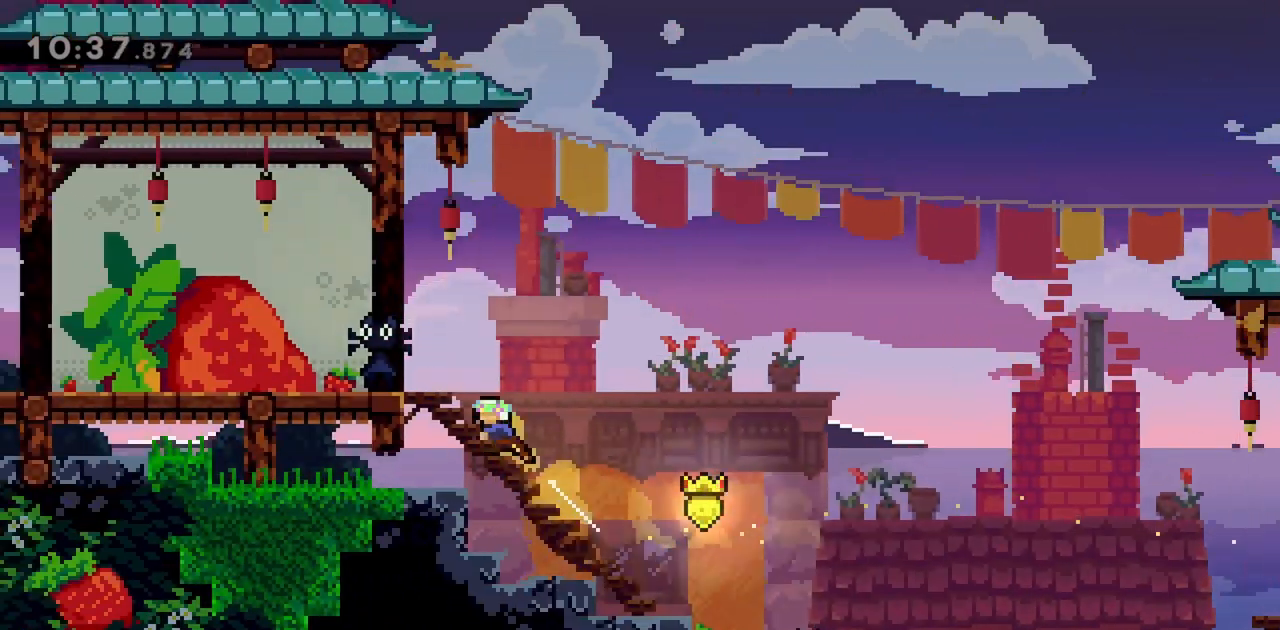
{"keys": ["grab", "left"], "events": [[17, "dash", "up"], [100, "dash", "down"], [233, "dash", "up"], [283, "up", "up"]]}
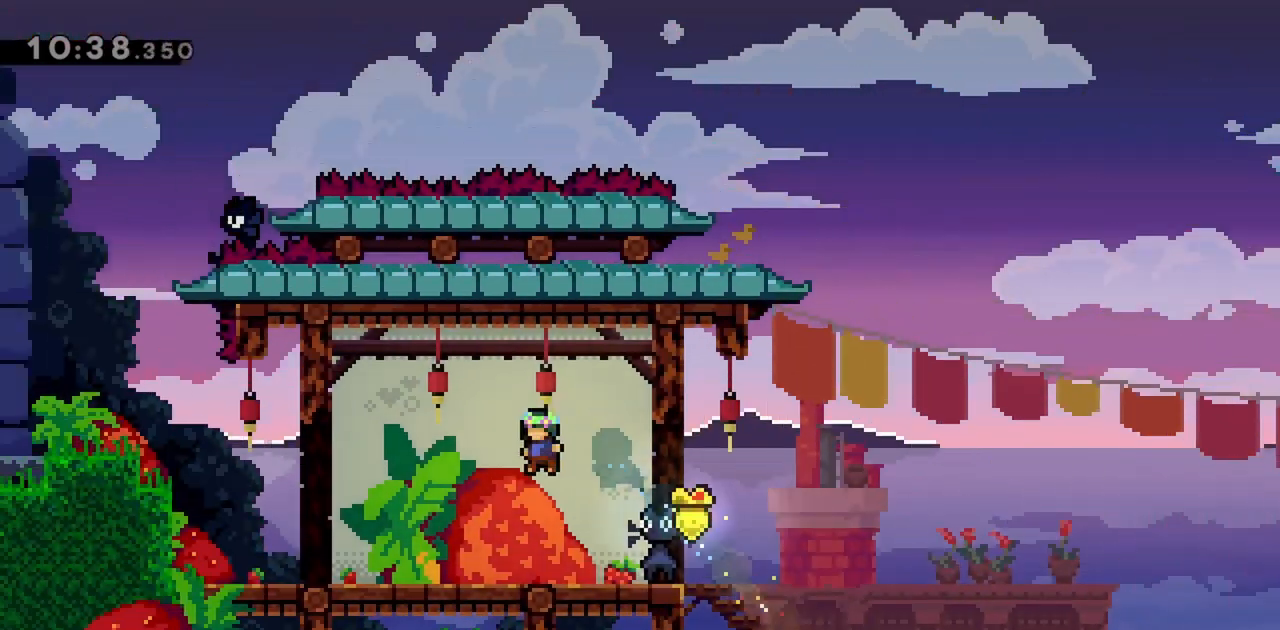
{"keys": ["grab", "jump", "left"], "events": [[300, "dash", "down"], [383, "jump", "down"], [433, "dash", "up"]]}
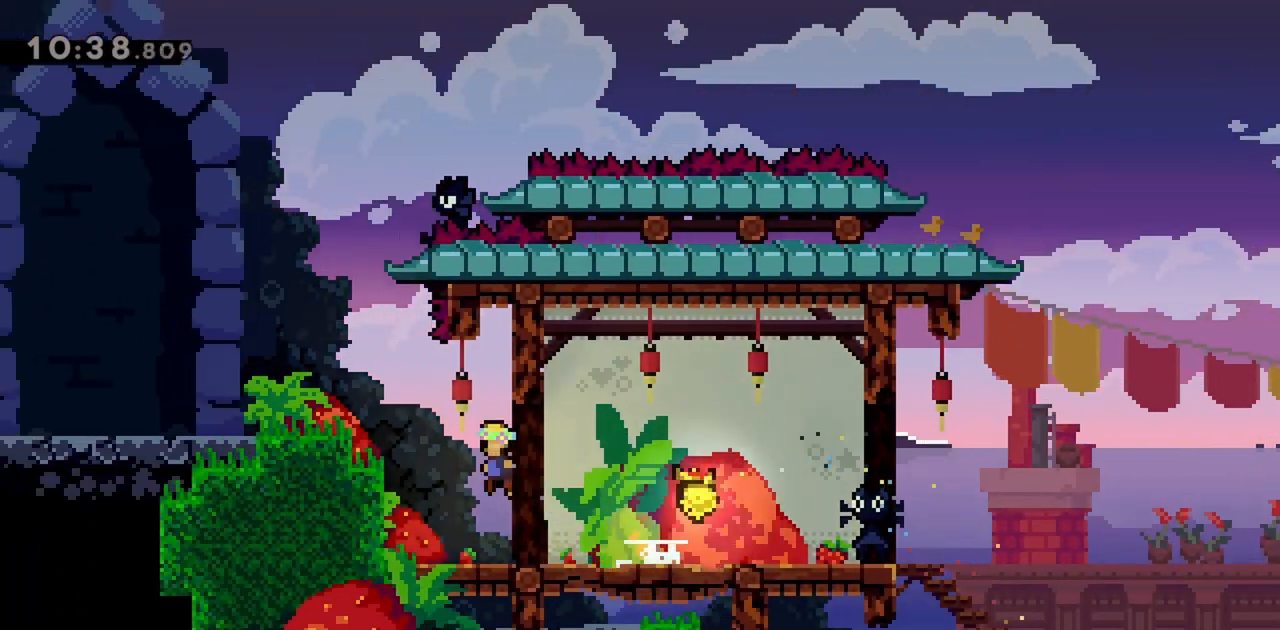
{"keys": ["grab", "left"], "events": [[167, "jump", "up"], [267, "jump", "down"], [300, "jump", "up"]]}
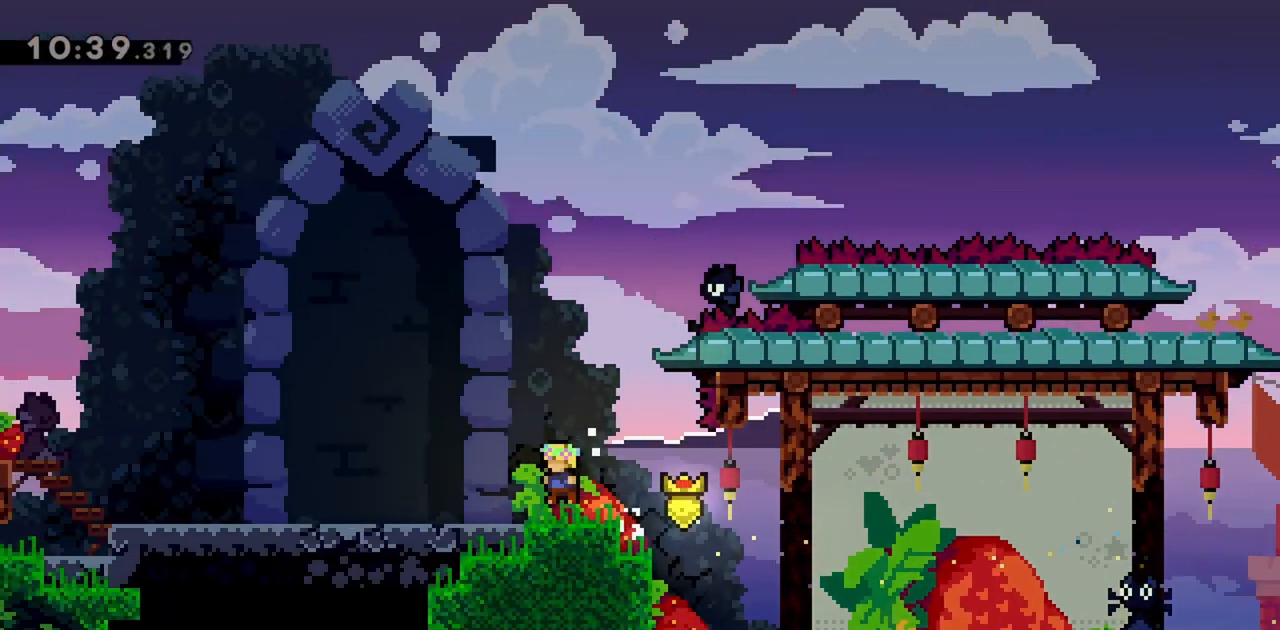
{"keys": ["grab"], "events": [[133, "dash", "down"], [183, "jump", "down"], [217, "dash", "up"], [267, "jump", "up"], [367, "left", "up"]]}
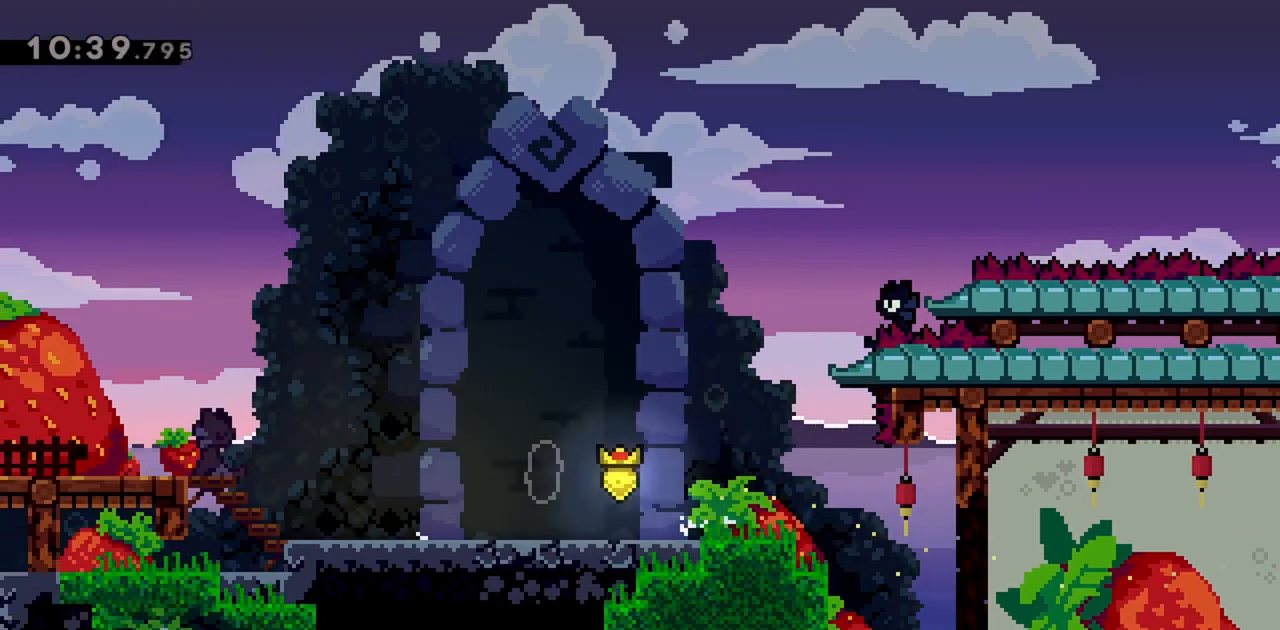
{"keys": ["grab", "left"], "events": [[467, "left", "down"]]}
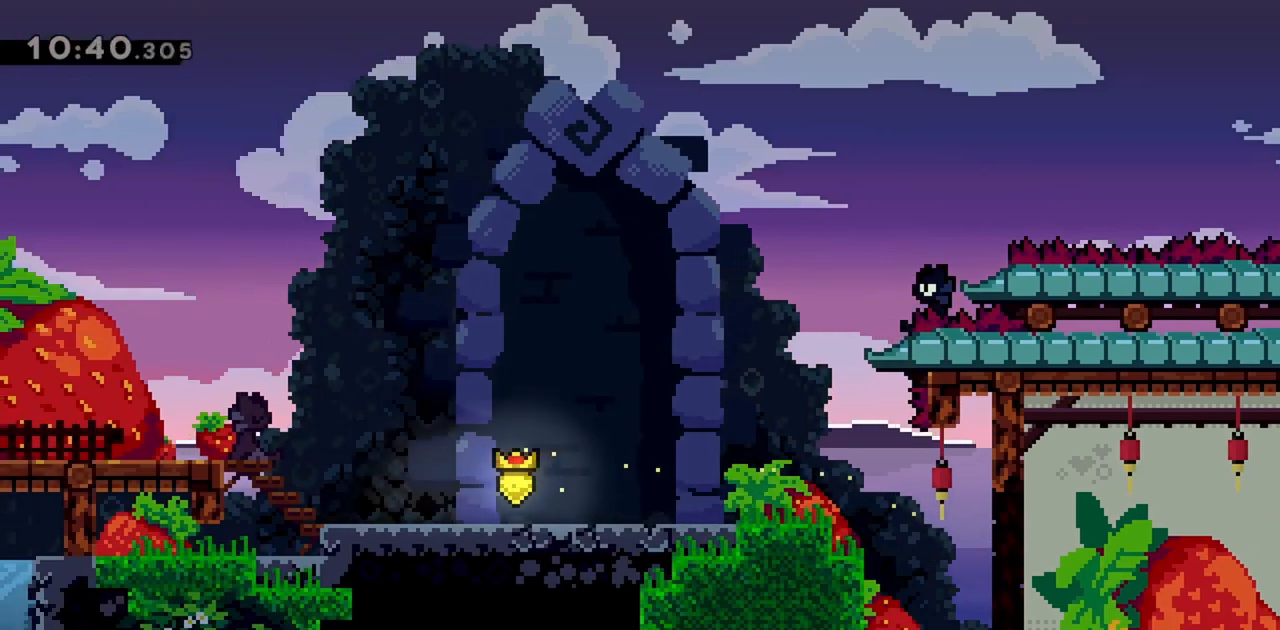
{"keys": ["grab"], "events": [[483, "left", "up"]]}
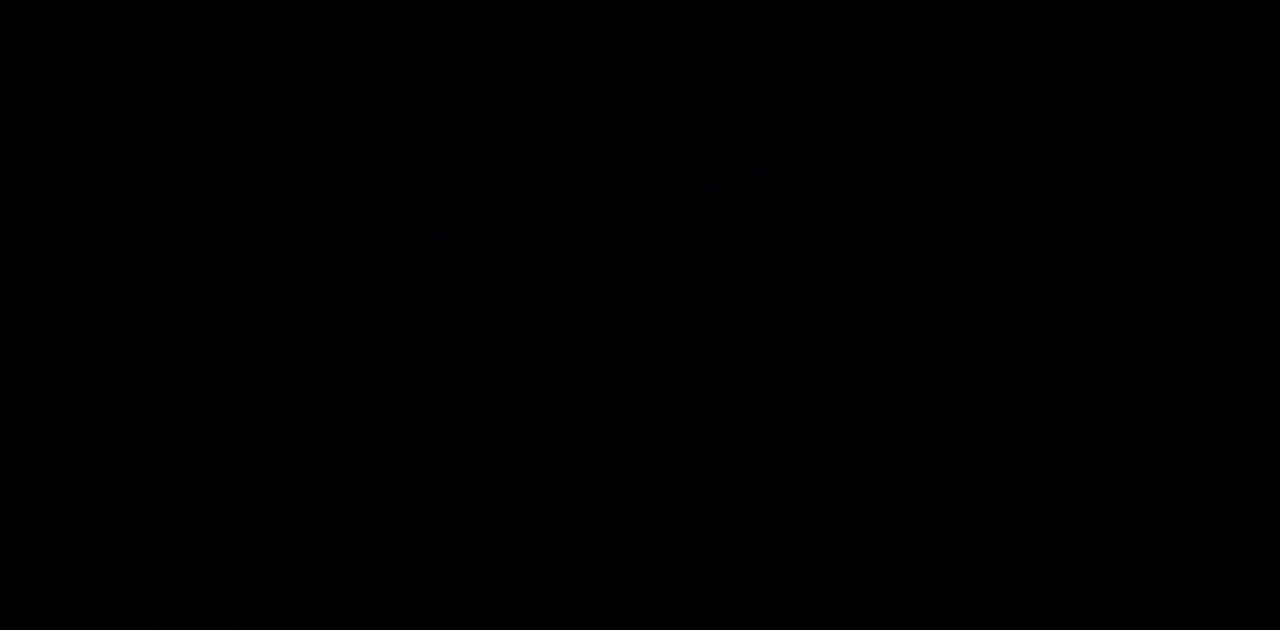
{"keys": [], "events": [[17, "grab", "up"]]}
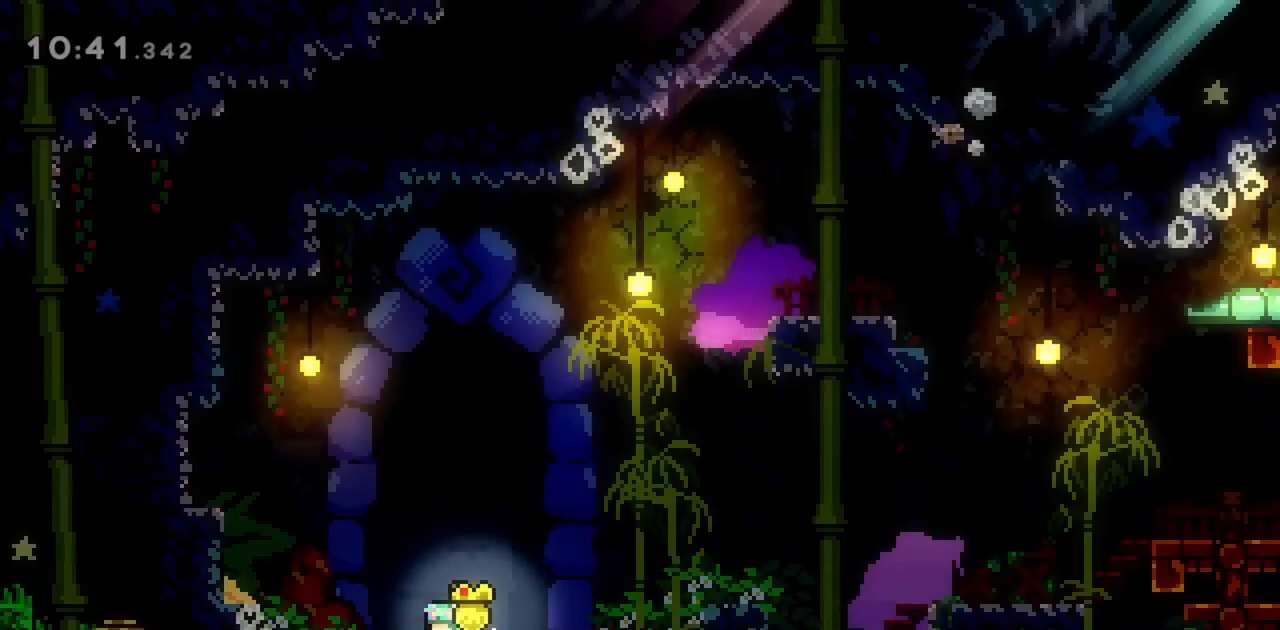
{"keys": ["jump", "right"], "events": [[133, "right", "down"], [450, "jump", "down"]]}
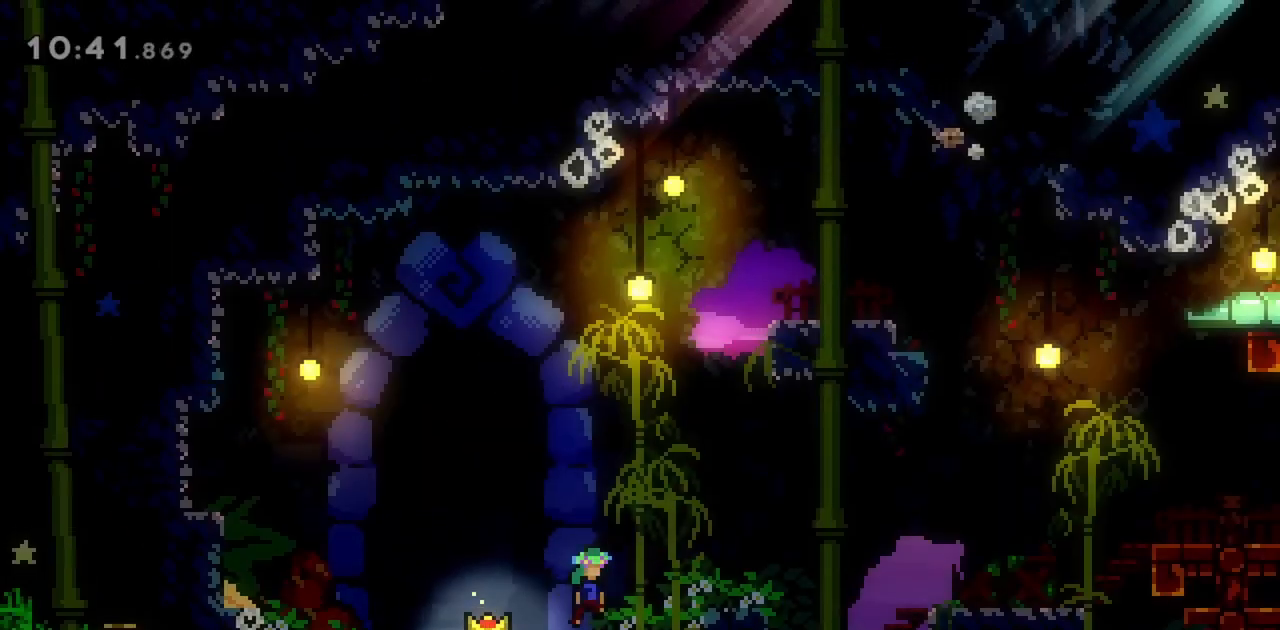
{"keys": ["jump", "right"], "events": [[233, "dash", "down"], [233, "down", "down"], [267, "jump", "up"], [367, "dash", "up"], [367, "jump", "down"], [417, "down", "up"]]}
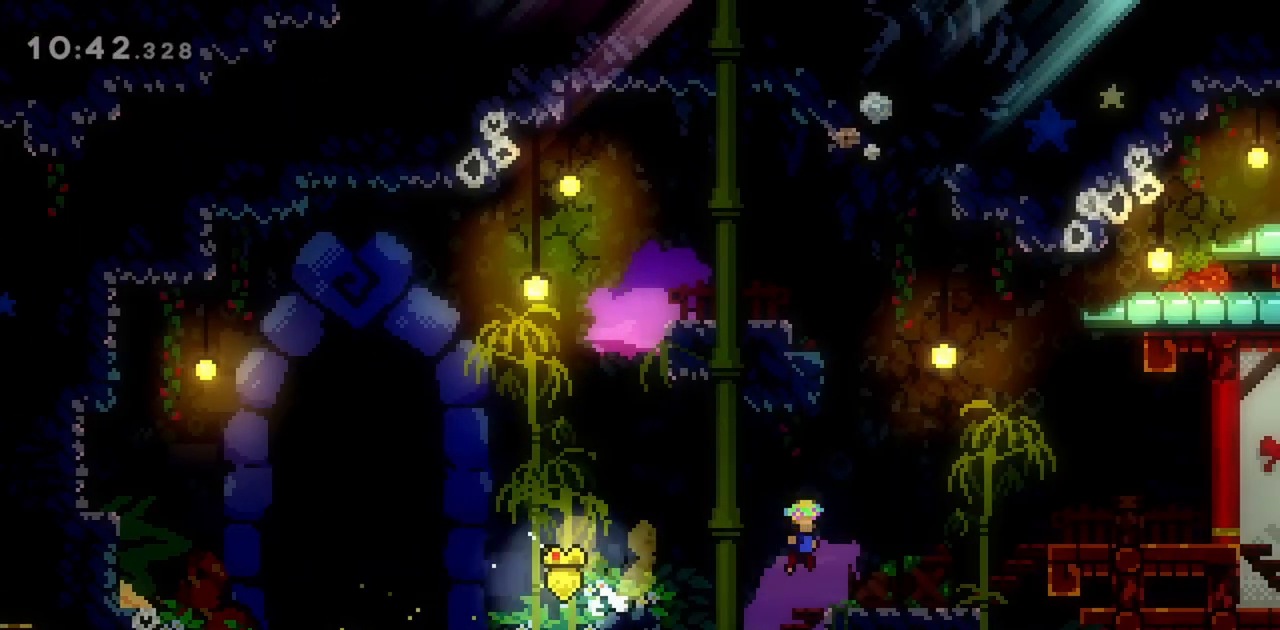
{"keys": ["grab", "right"], "events": [[150, "grab", "down"], [183, "jump", "up"], [233, "jump", "down"], [333, "jump", "up"]]}
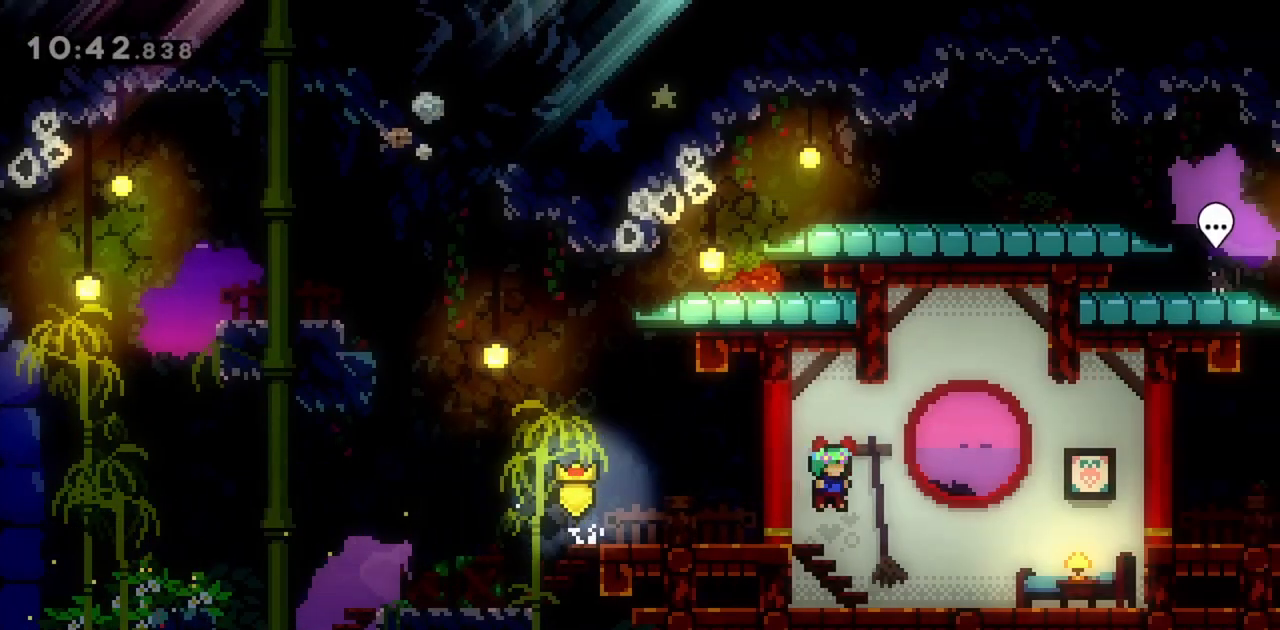
{"keys": ["grab", "jump", "right"], "events": [[200, "dash", "down"], [200, "down", "down"], [250, "jump", "down"], [333, "dash", "up"], [333, "down", "up"]]}